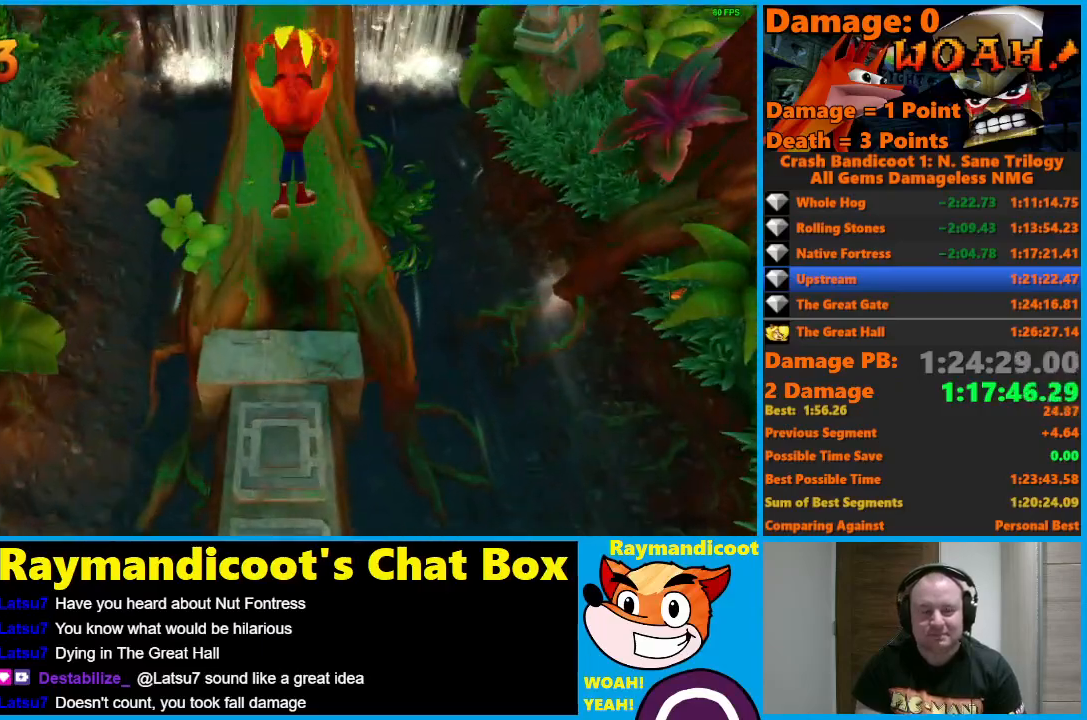
Gameplay with a controller (Xbox layout); each line is a JSON object with the inputs held at the frame after it. "events" lists button and stick changes between this image and that frame as [ms after this image, input, new state], when the widget could be followed in between.
{"buttons": [], "left_stick": "up", "right_stick": "center", "events": [[283, "A", "down"], [367, "A", "up"]]}
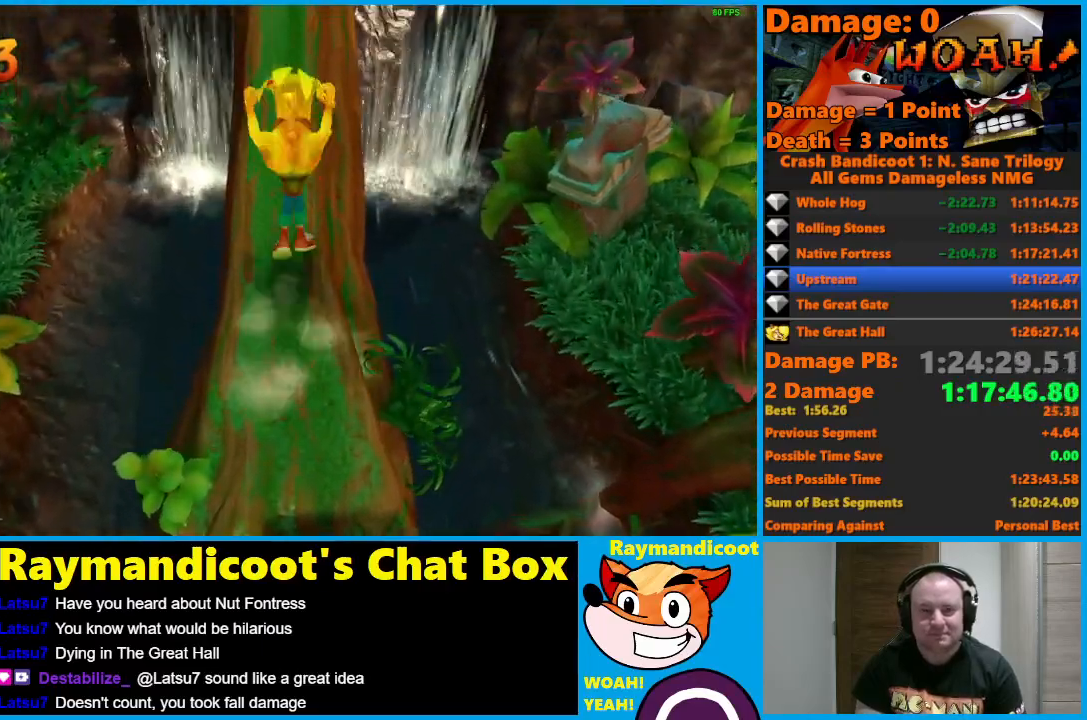
{"buttons": [], "left_stick": "up", "right_stick": "center", "events": [[200, "A", "down"], [317, "A", "up"]]}
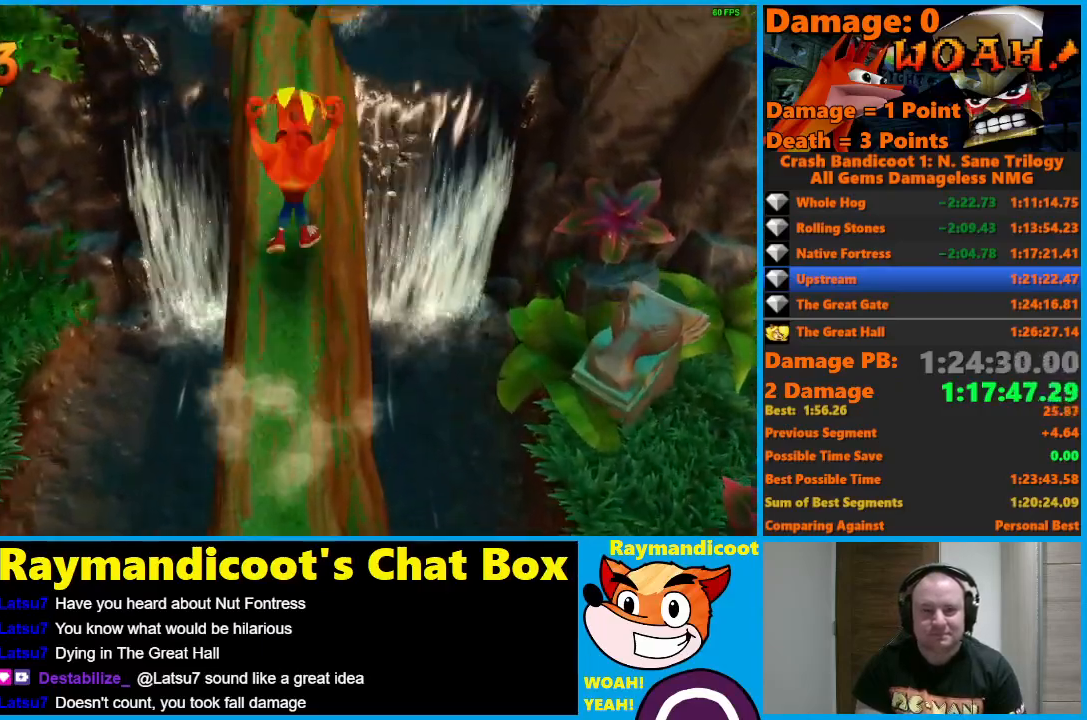
{"buttons": [], "left_stick": "up", "right_stick": "center", "events": [[100, "A", "down"], [200, "A", "up"]]}
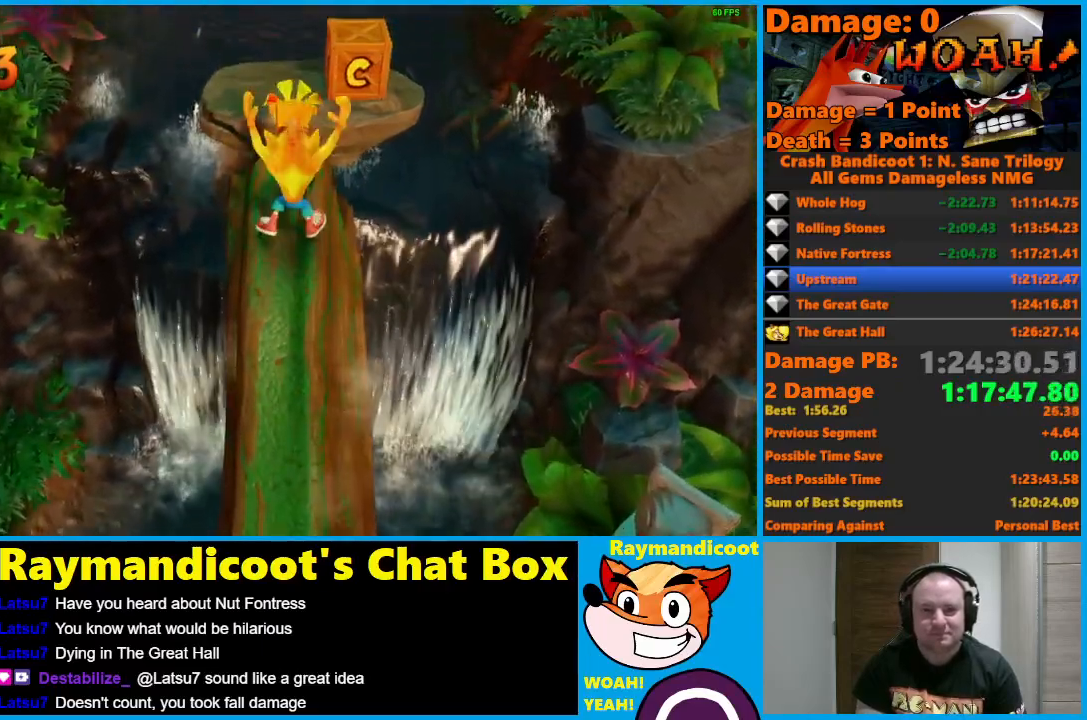
{"buttons": [], "left_stick": "up", "right_stick": "center", "events": [[33, "A", "down"], [133, "A", "up"]]}
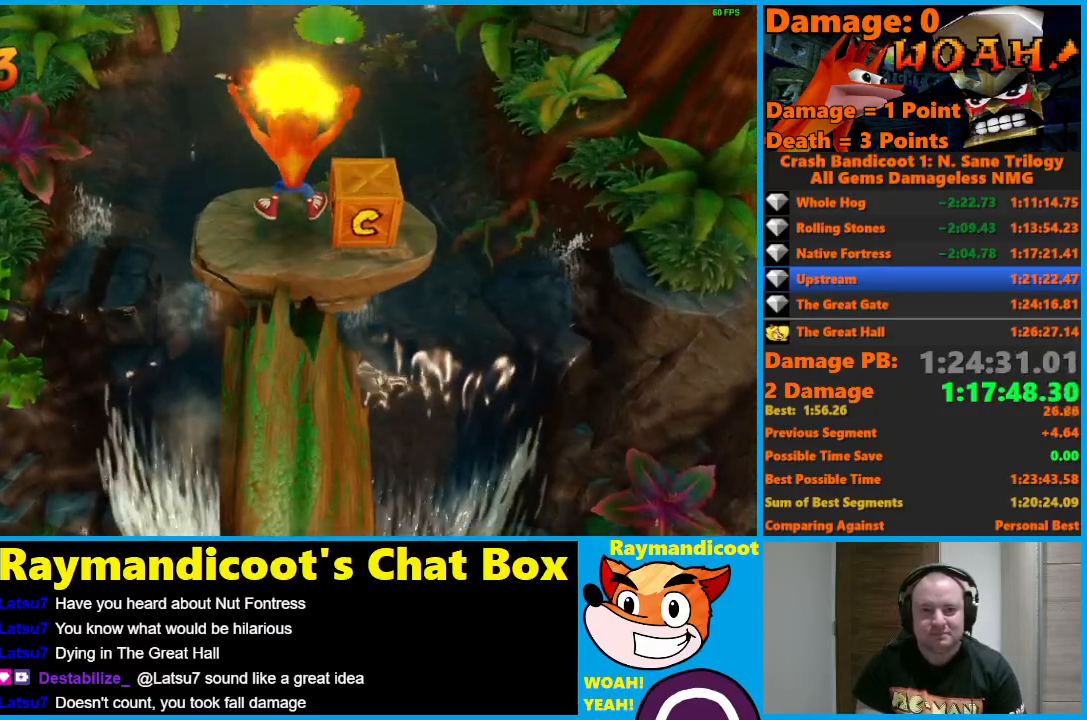
{"buttons": [], "left_stick": "center", "right_stick": "center", "events": [[83, "left_stick", "center"]]}
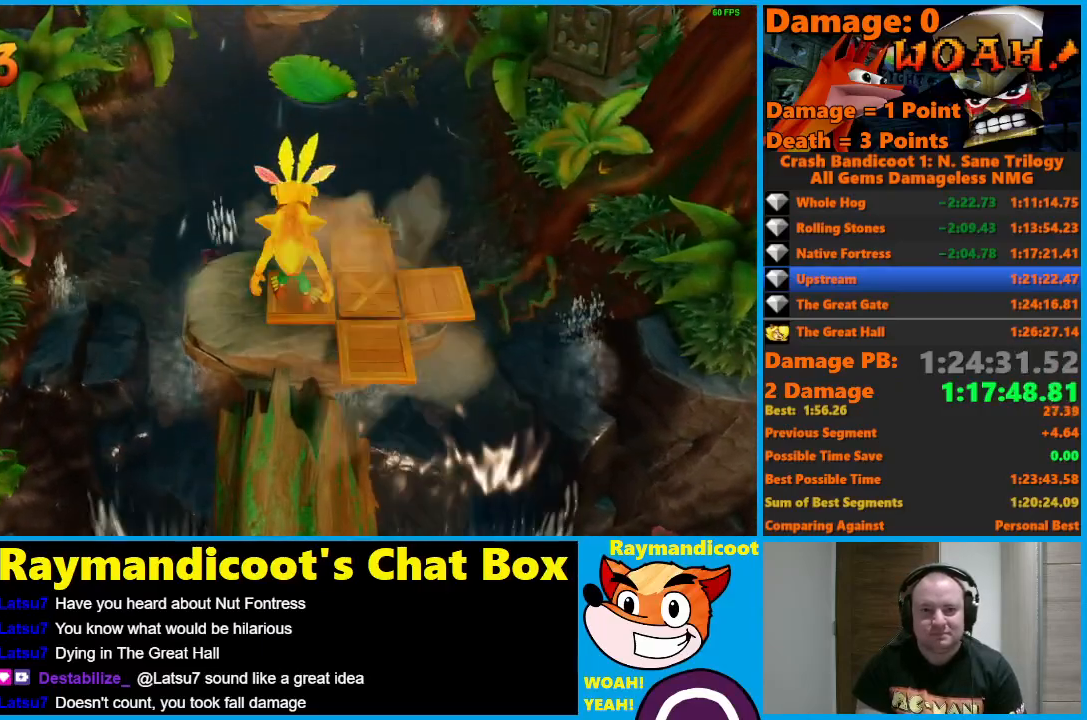
{"buttons": [], "left_stick": "up", "right_stick": "center", "events": [[450, "left_stick", "up"]]}
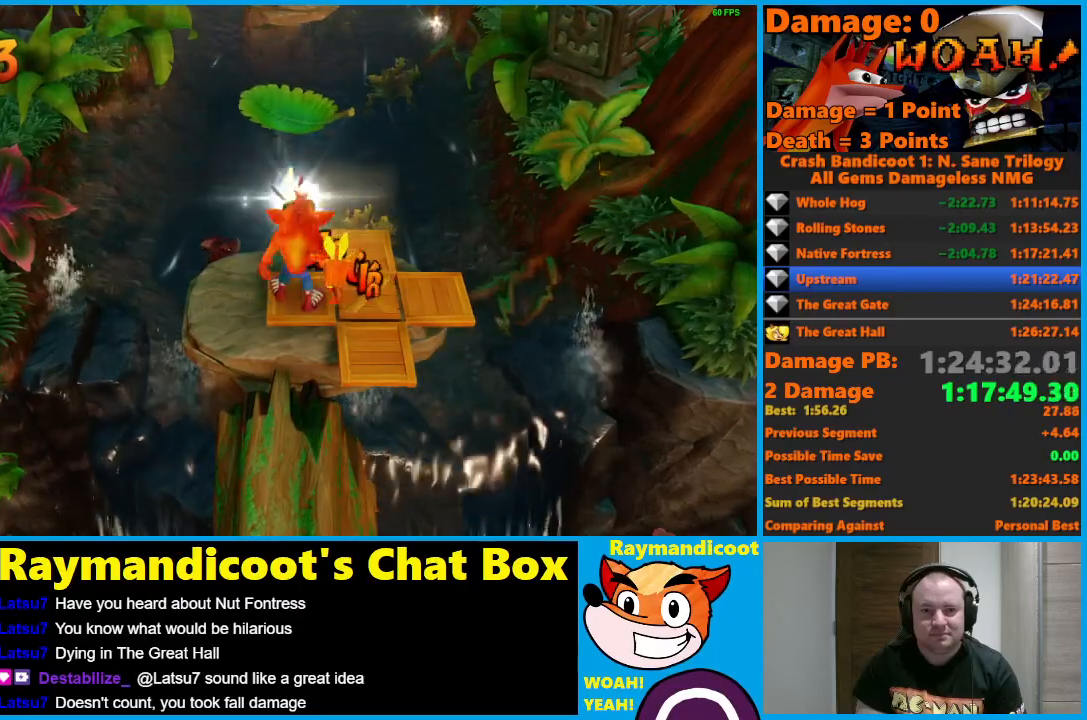
{"buttons": ["A"], "left_stick": "up", "right_stick": "center", "events": [[150, "A", "down"]]}
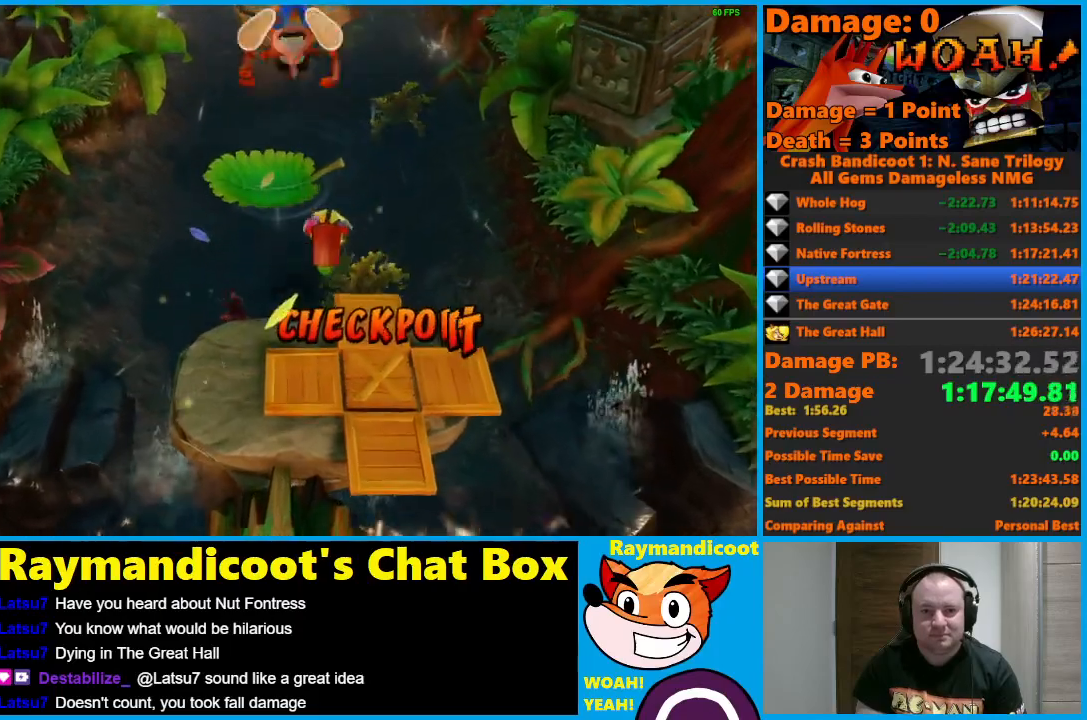
{"buttons": [], "left_stick": "center", "right_stick": "center", "events": [[117, "A", "up"], [217, "left_stick", "up-left"], [383, "left_stick", "center"]]}
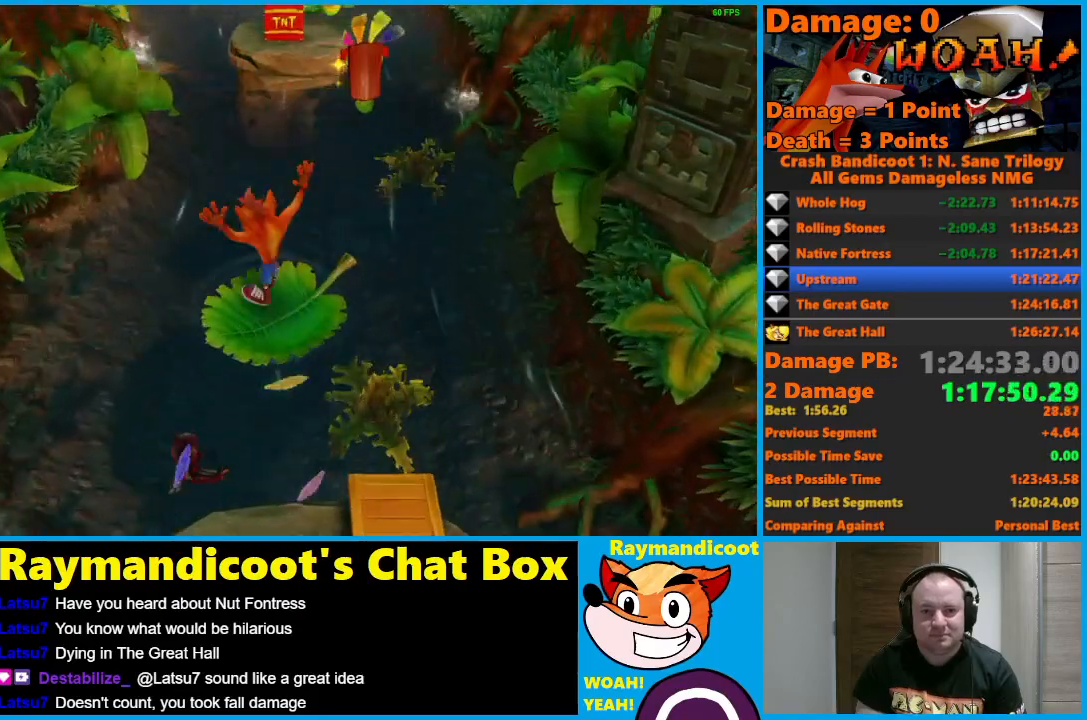
{"buttons": [], "left_stick": "center", "right_stick": "center", "events": [[283, "left_stick", "right"], [317, "X", "down"], [450, "X", "up"], [450, "left_stick", "center"]]}
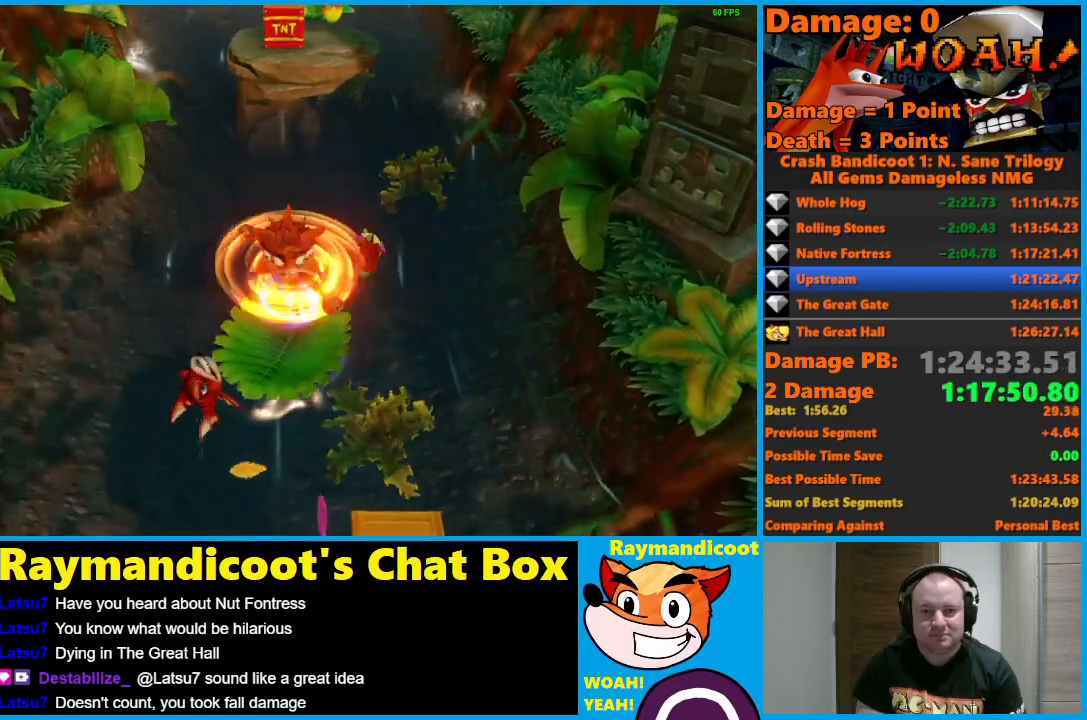
{"buttons": [], "left_stick": "center", "right_stick": "center", "events": [[133, "left_stick", "right"], [233, "left_stick", "center"]]}
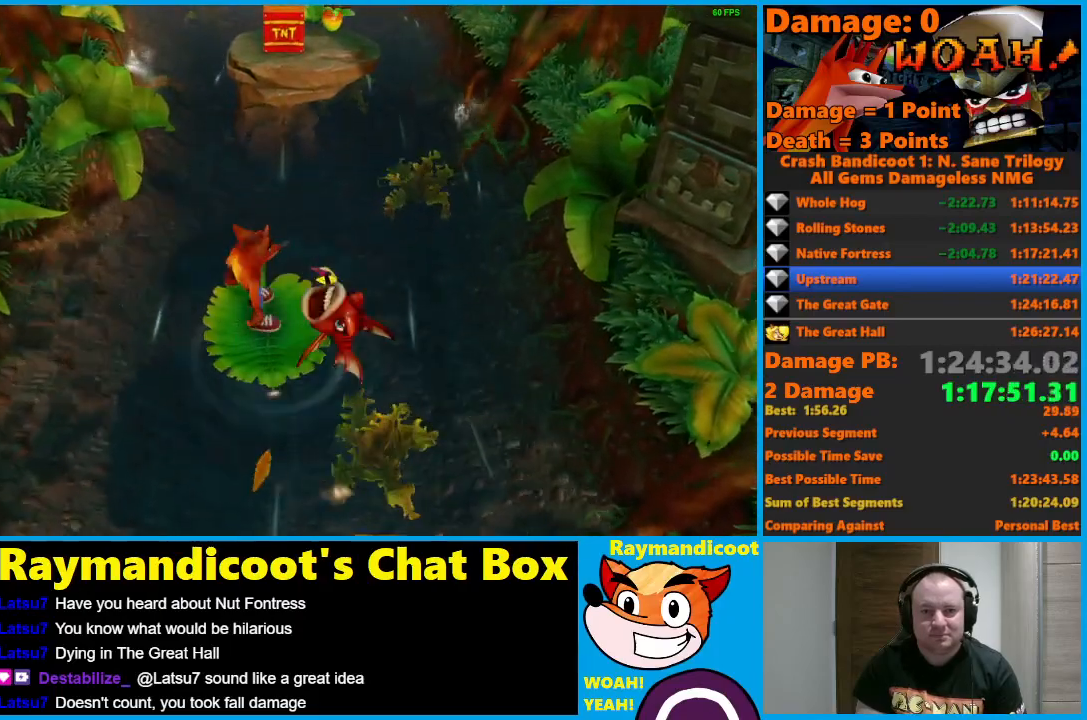
{"buttons": [], "left_stick": "center", "right_stick": "center", "events": [[283, "left_stick", "right"], [433, "left_stick", "center"]]}
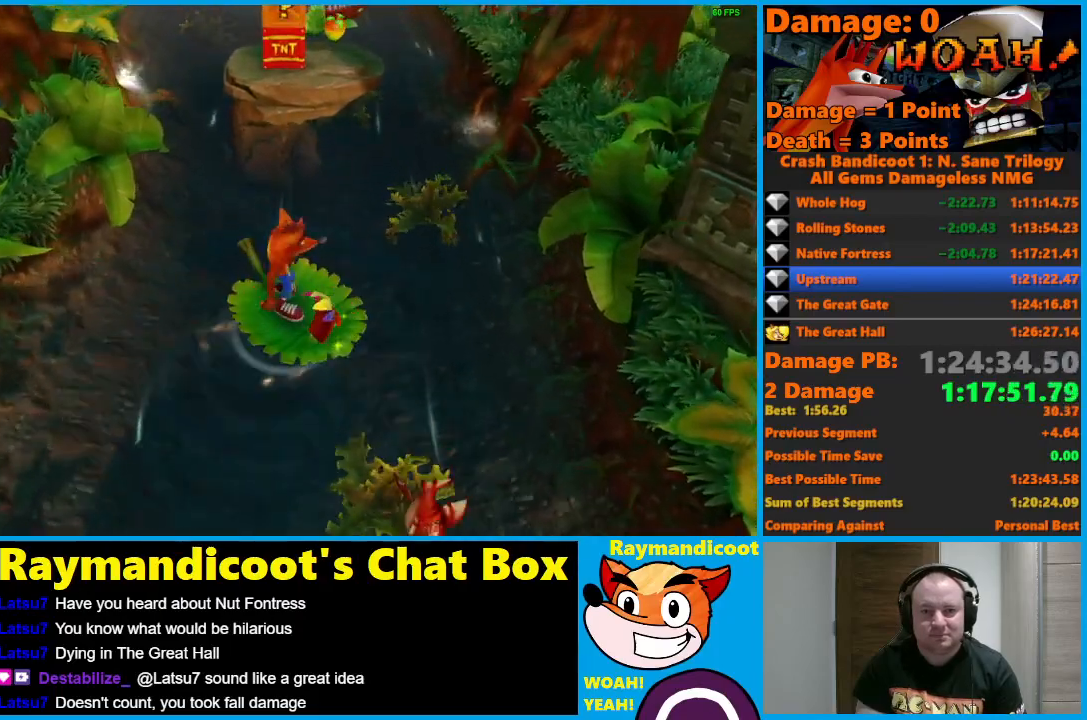
{"buttons": [], "left_stick": "center", "right_stick": "center", "events": []}
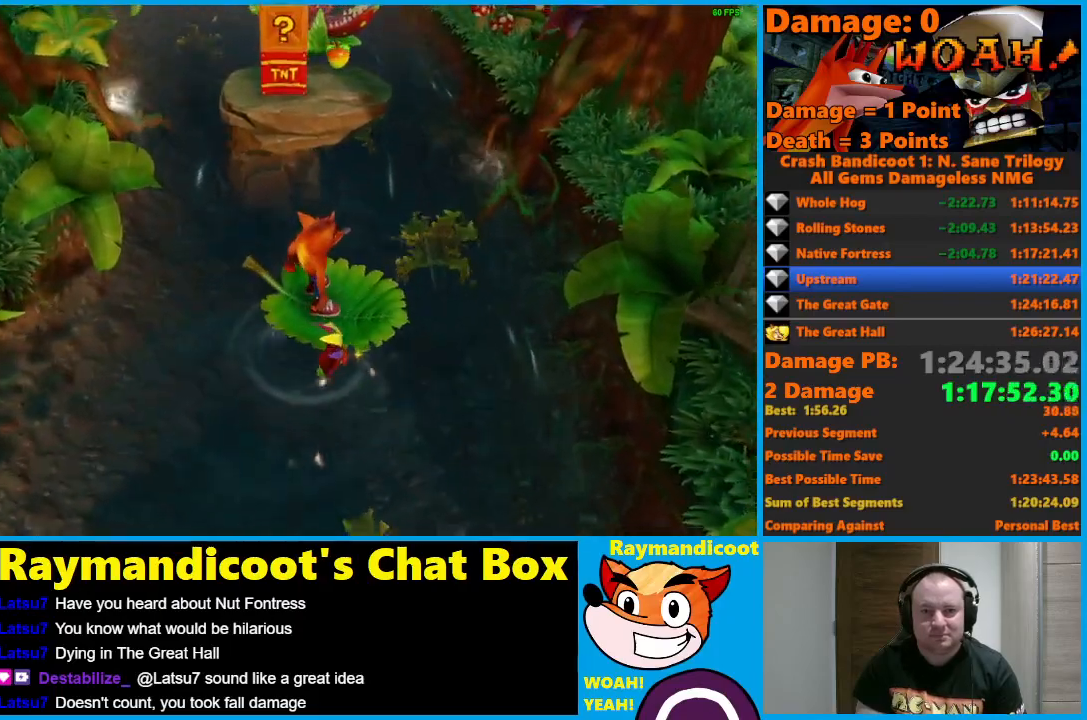
{"buttons": ["A"], "left_stick": "up", "right_stick": "center", "events": [[200, "left_stick", "up"], [483, "A", "down"]]}
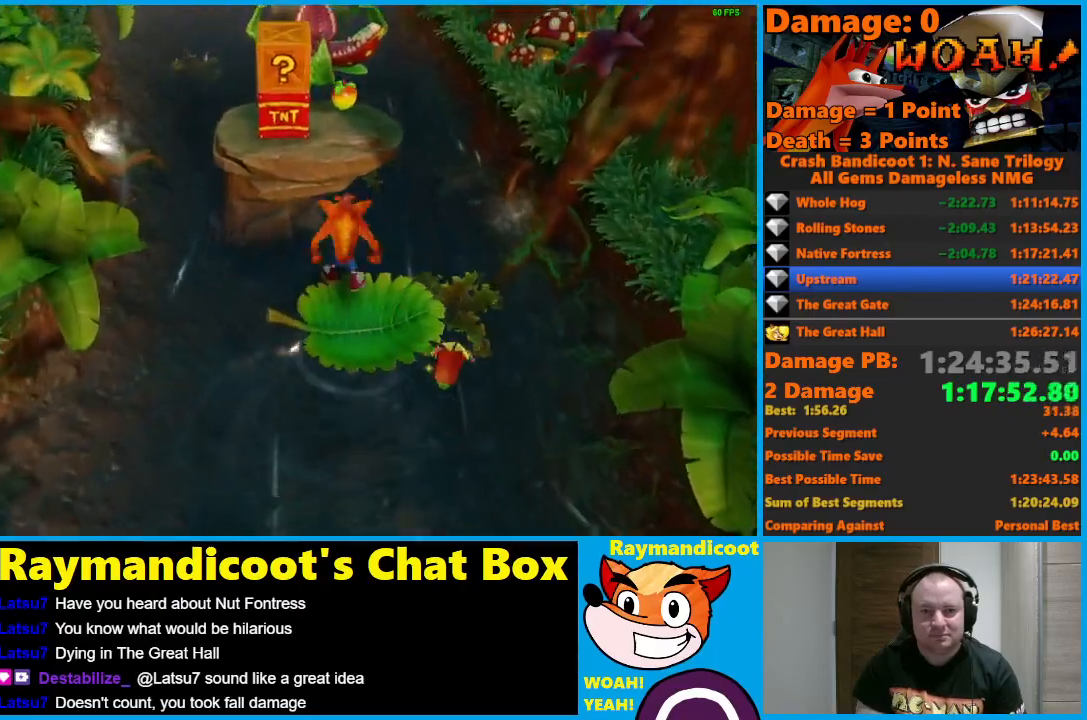
{"buttons": ["A"], "left_stick": "up", "right_stick": "center", "events": []}
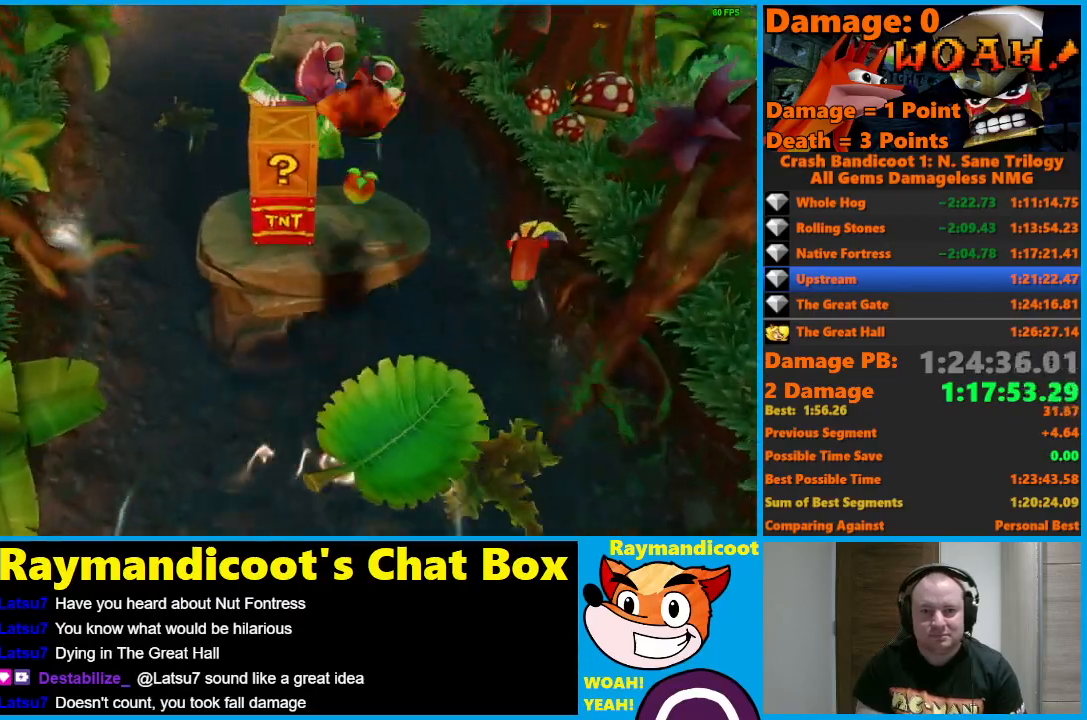
{"buttons": [], "left_stick": "left", "right_stick": "center", "events": [[17, "A", "up"], [100, "left_stick", "center"], [217, "left_stick", "left"], [250, "A", "down"], [483, "A", "up"]]}
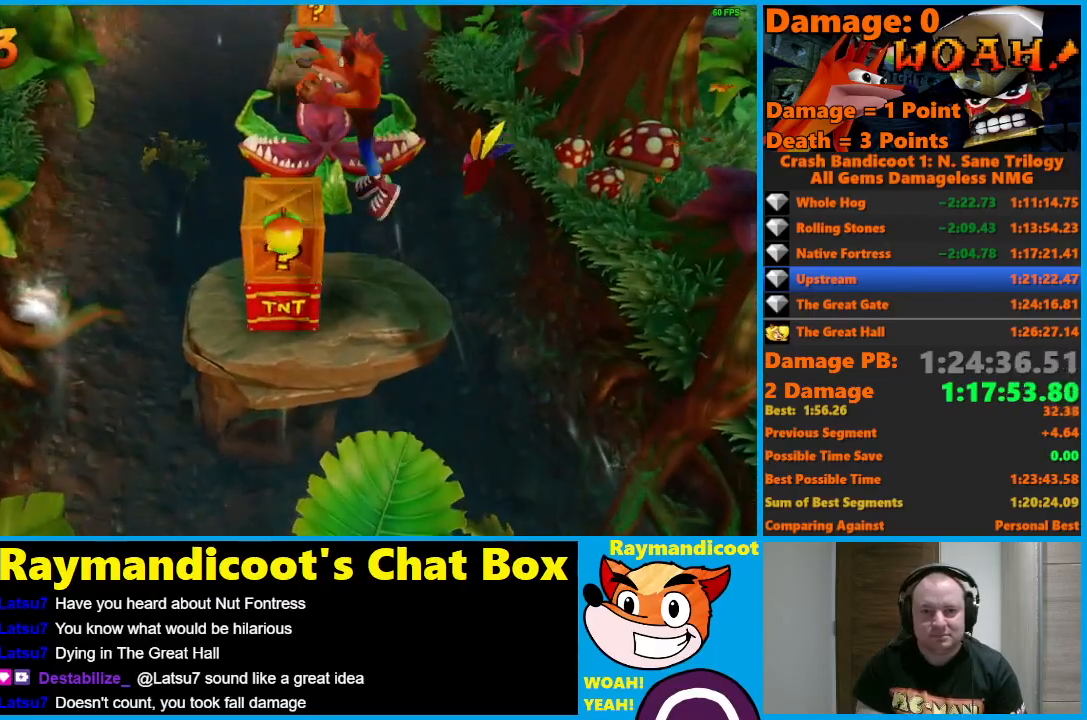
{"buttons": [], "left_stick": "center", "right_stick": "center", "events": [[67, "left_stick", "center"]]}
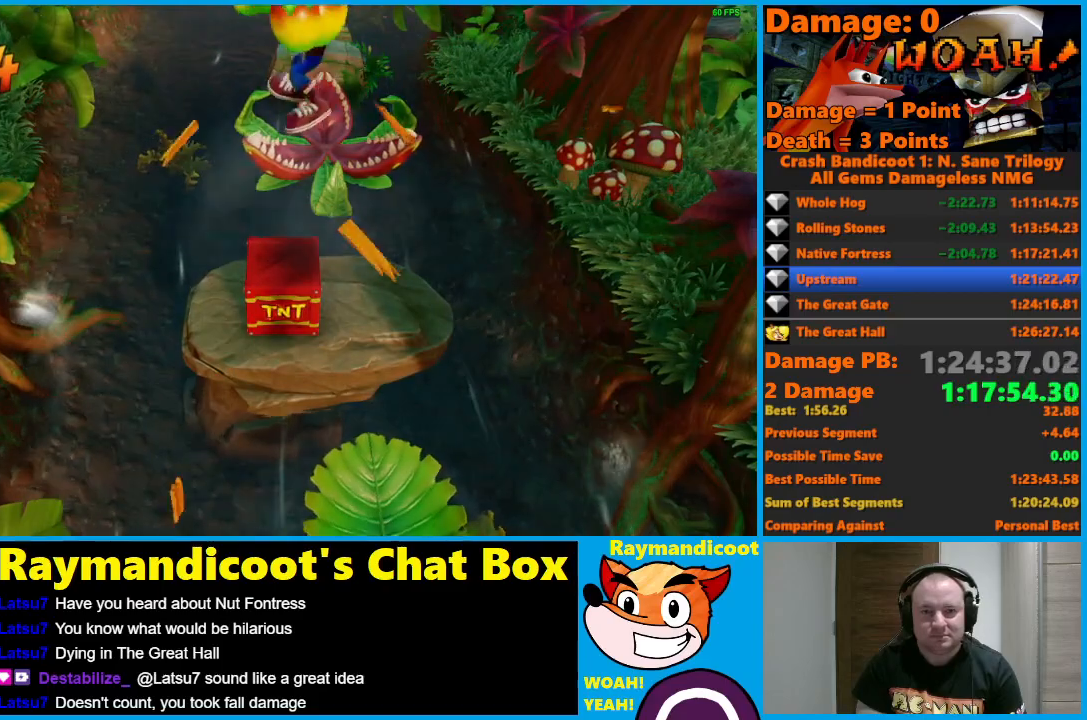
{"buttons": [], "left_stick": "right", "right_stick": "center", "events": [[217, "left_stick", "right"]]}
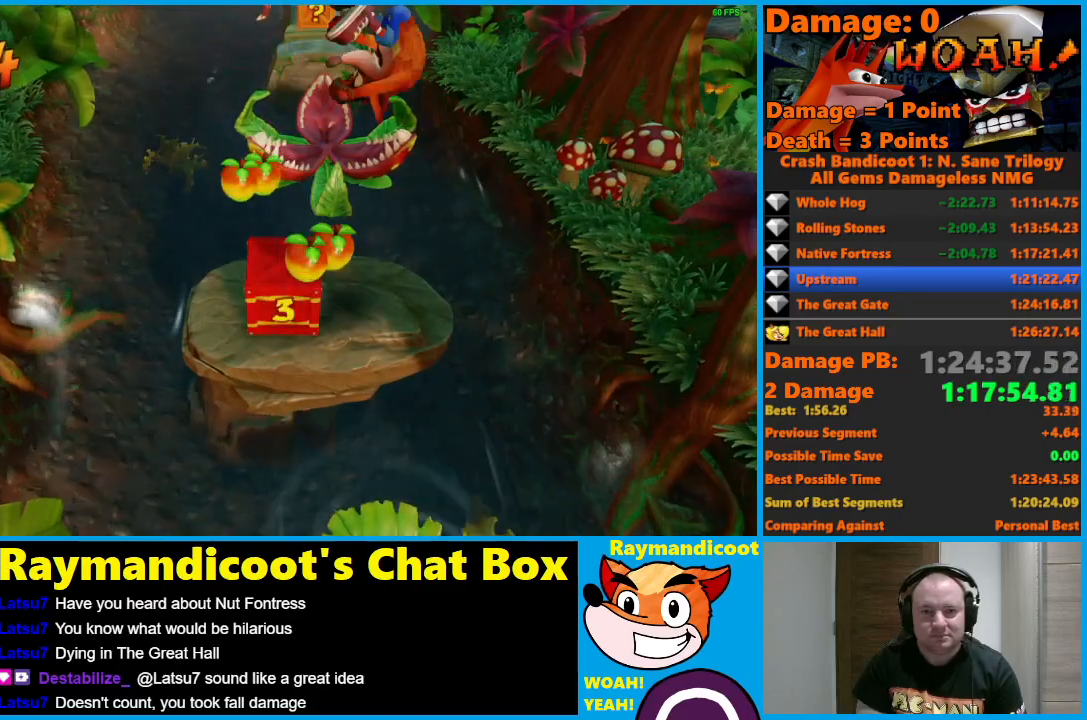
{"buttons": ["A"], "left_stick": "up", "right_stick": "center", "events": [[17, "left_stick", "center"], [233, "left_stick", "up"], [367, "A", "down"]]}
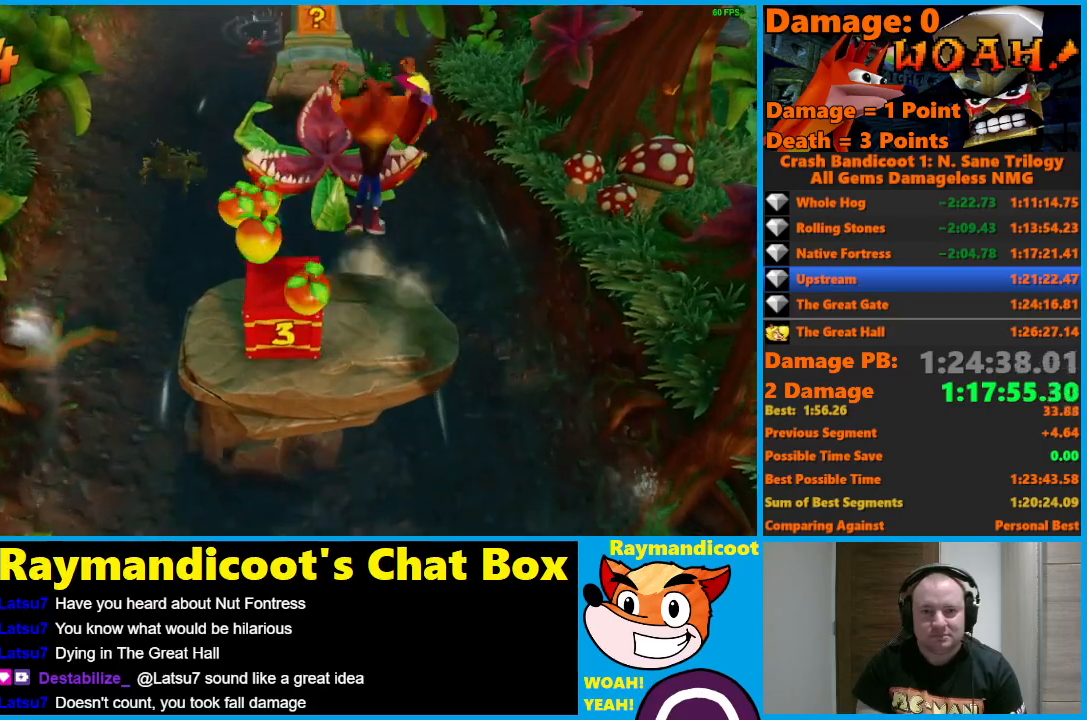
{"buttons": [], "left_stick": "up", "right_stick": "center", "events": [[50, "left_stick", "up-left"], [167, "left_stick", "up"], [217, "A", "up"]]}
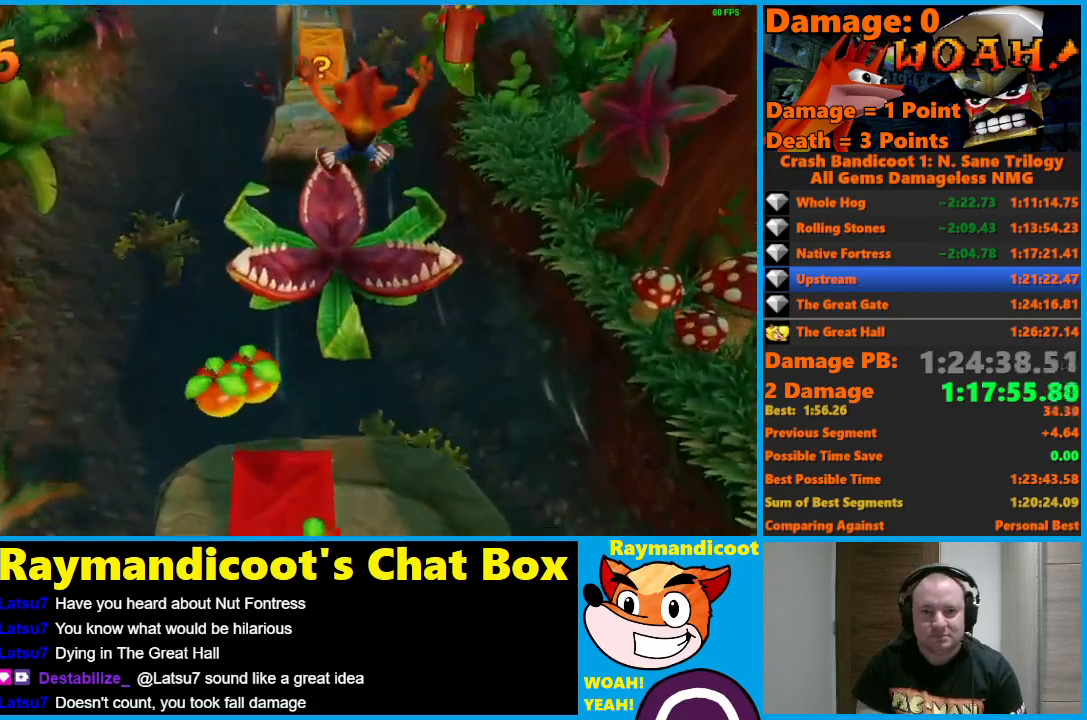
{"buttons": ["A"], "left_stick": "up", "right_stick": "center", "events": [[217, "A", "down"]]}
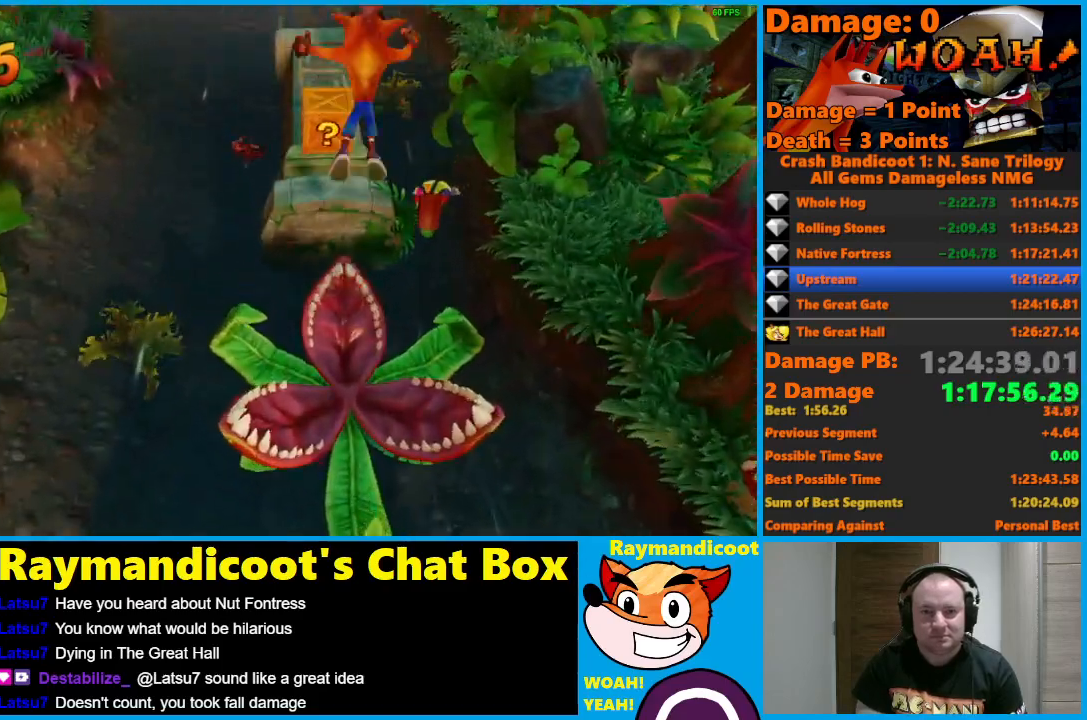
{"buttons": [], "left_stick": "center", "right_stick": "center", "events": [[133, "A", "up"], [250, "X", "down"], [283, "left_stick", "up-left"], [383, "X", "up"], [500, "left_stick", "center"]]}
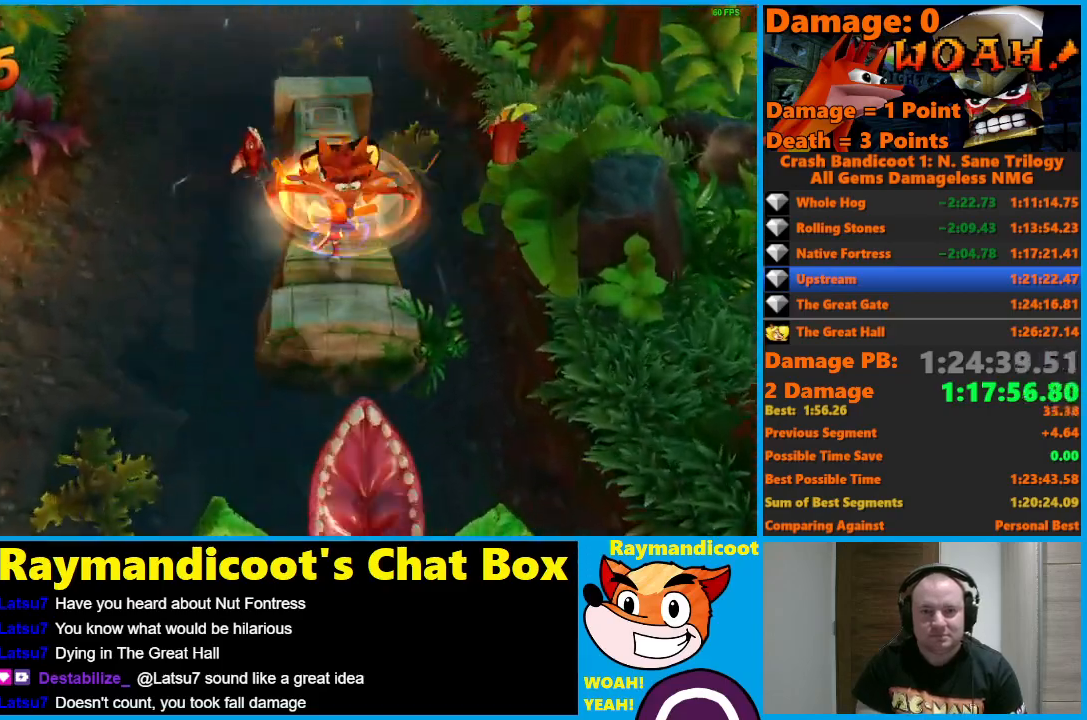
{"buttons": [], "left_stick": "center", "right_stick": "center", "events": [[300, "left_stick", "up"], [467, "left_stick", "center"]]}
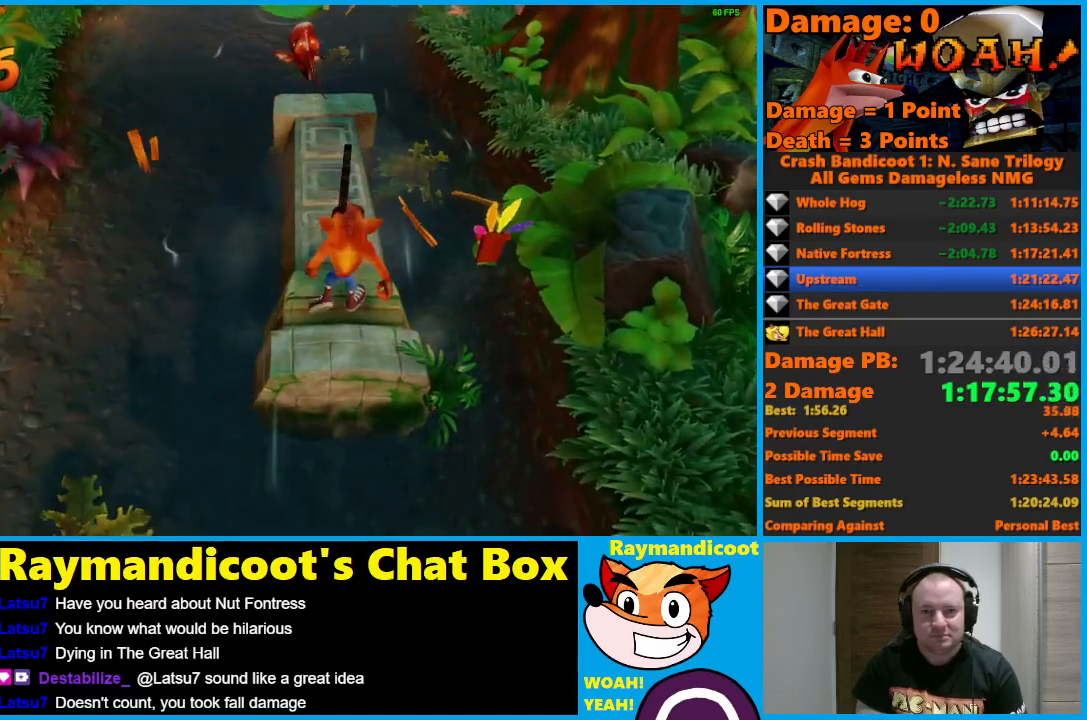
{"buttons": ["A"], "left_stick": "up", "right_stick": "center", "events": [[367, "left_stick", "up"], [483, "A", "down"]]}
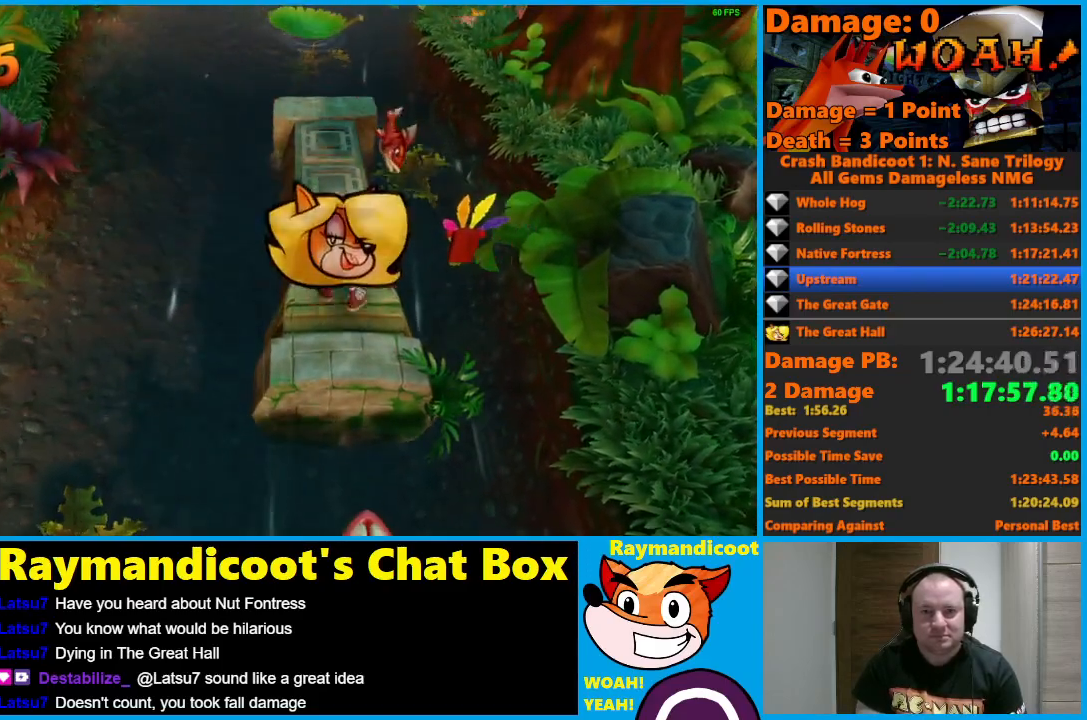
{"buttons": ["A"], "left_stick": "up", "right_stick": "center", "events": []}
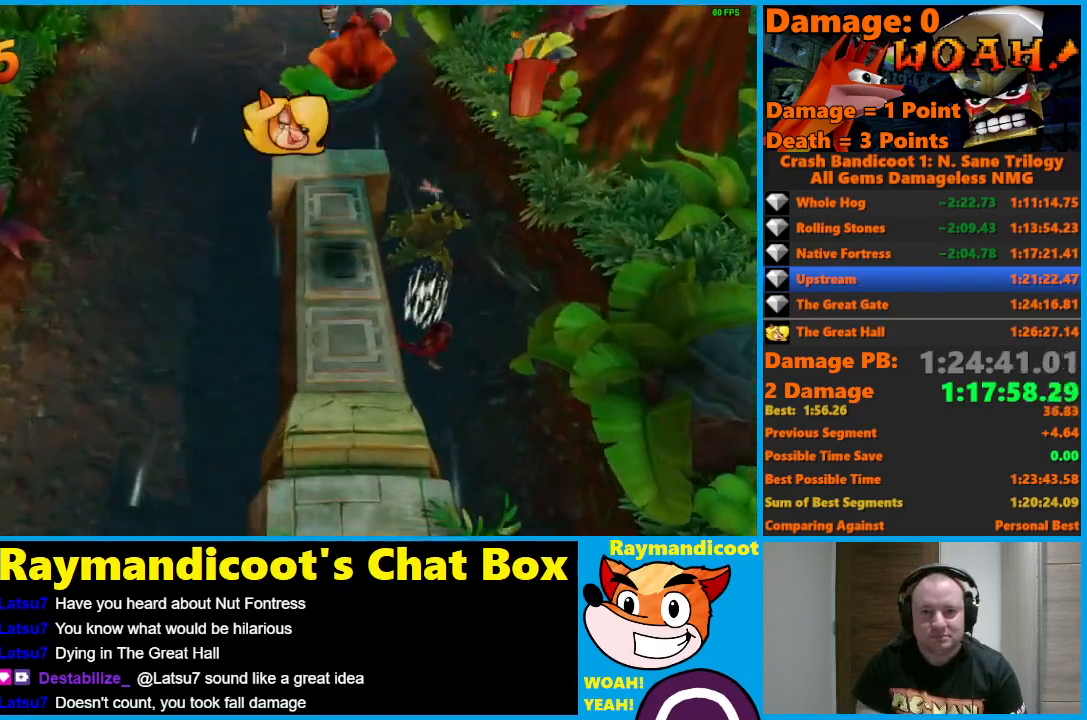
{"buttons": ["A"], "left_stick": "up", "right_stick": "center", "events": [[67, "A", "up"], [300, "A", "down"]]}
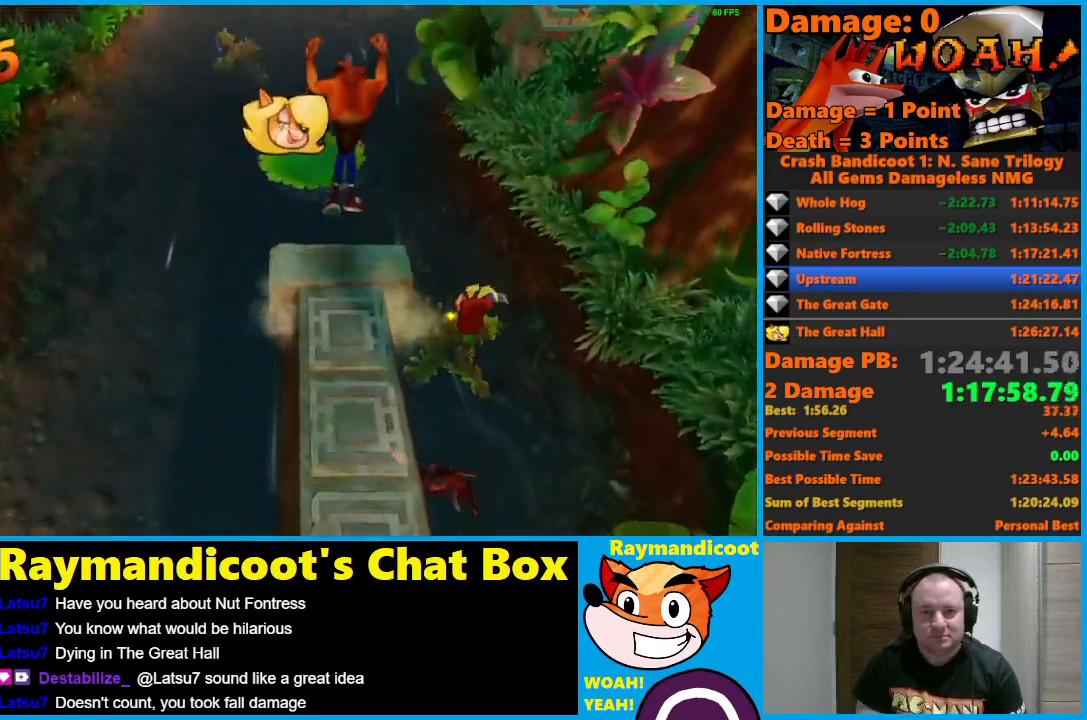
{"buttons": [], "left_stick": "up", "right_stick": "center", "events": [[283, "A", "up"]]}
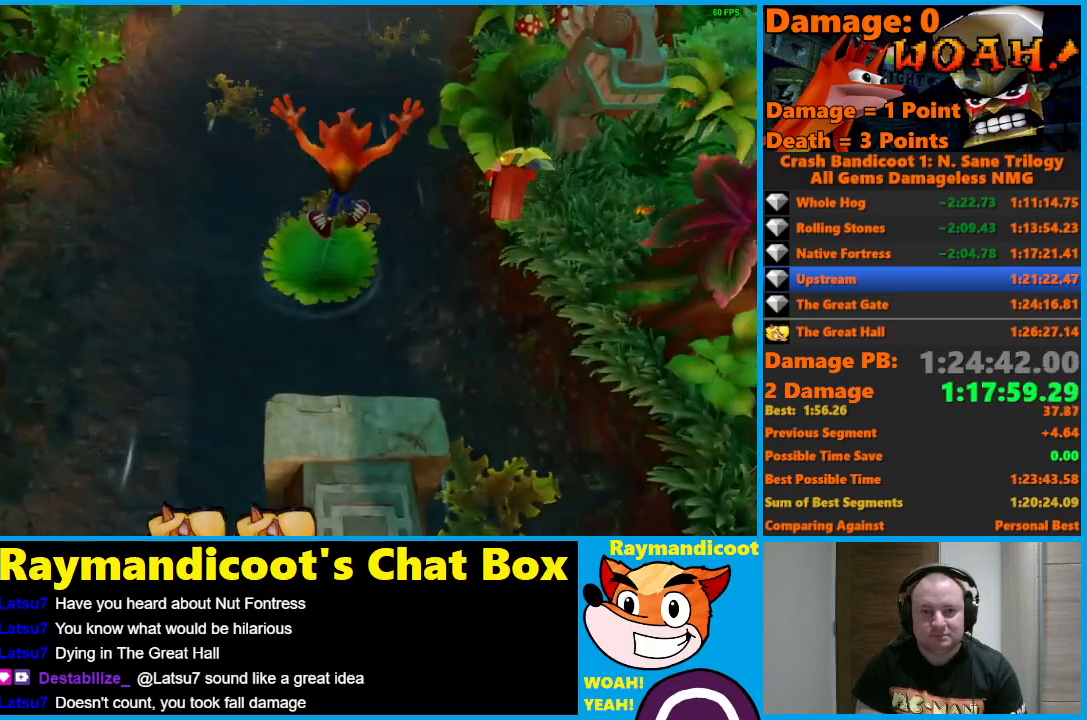
{"buttons": [], "left_stick": "center", "right_stick": "center", "events": [[100, "left_stick", "center"]]}
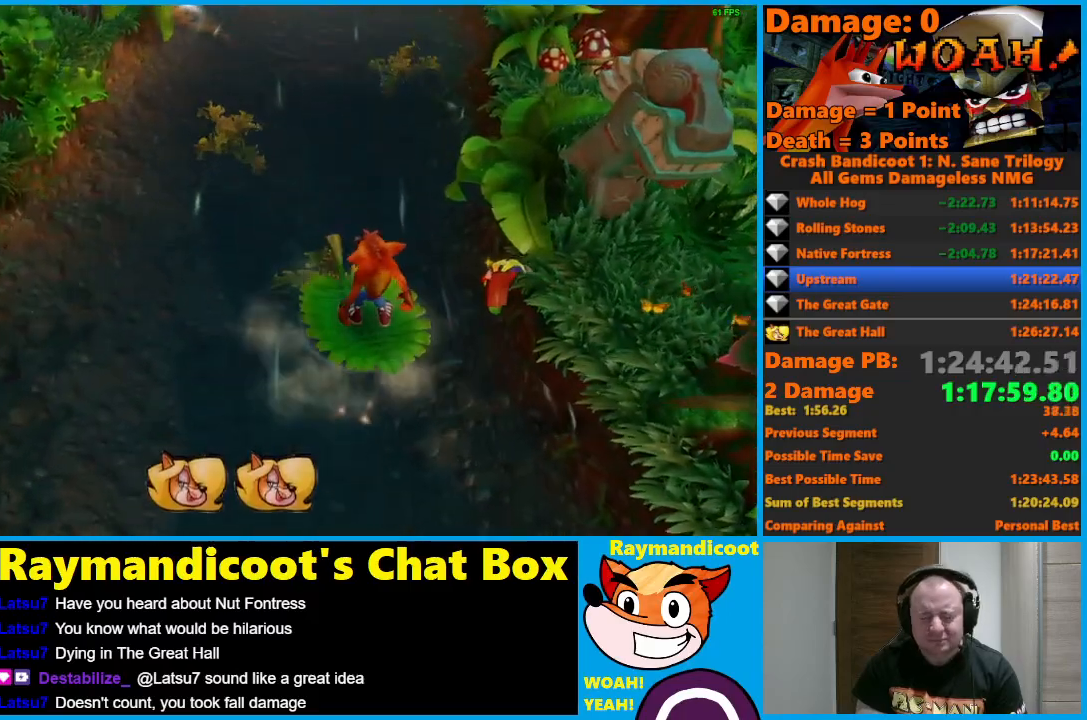
{"buttons": [], "left_stick": "center", "right_stick": "center", "events": []}
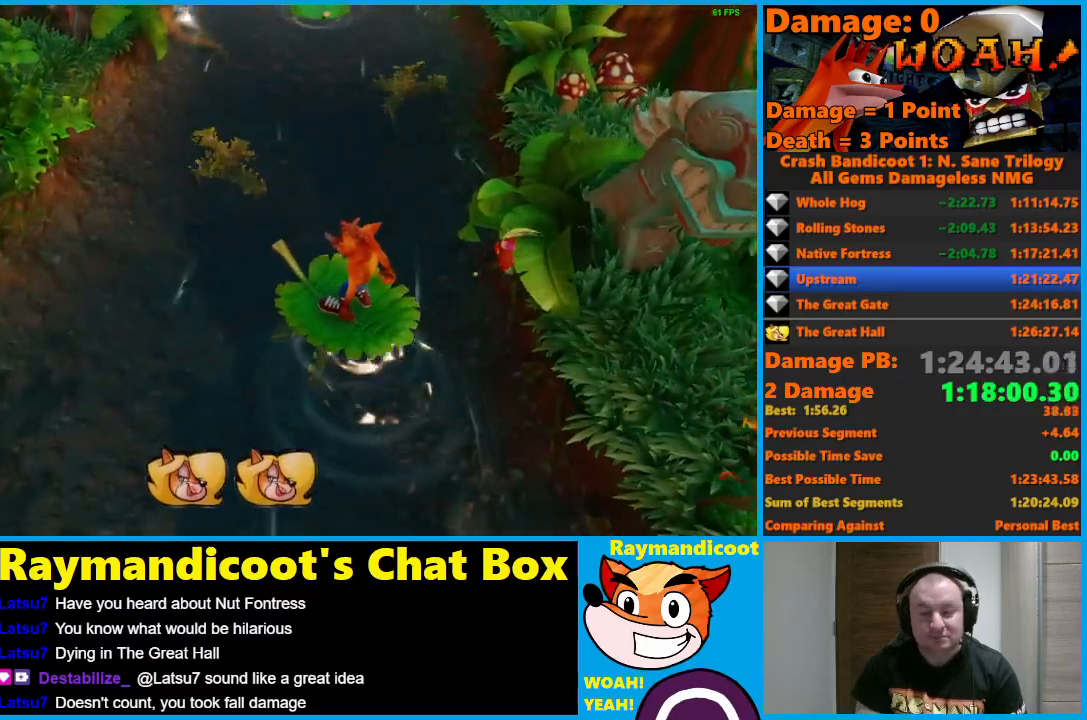
{"buttons": [], "left_stick": "center", "right_stick": "center", "events": [[267, "left_stick", "right"], [433, "left_stick", "center"]]}